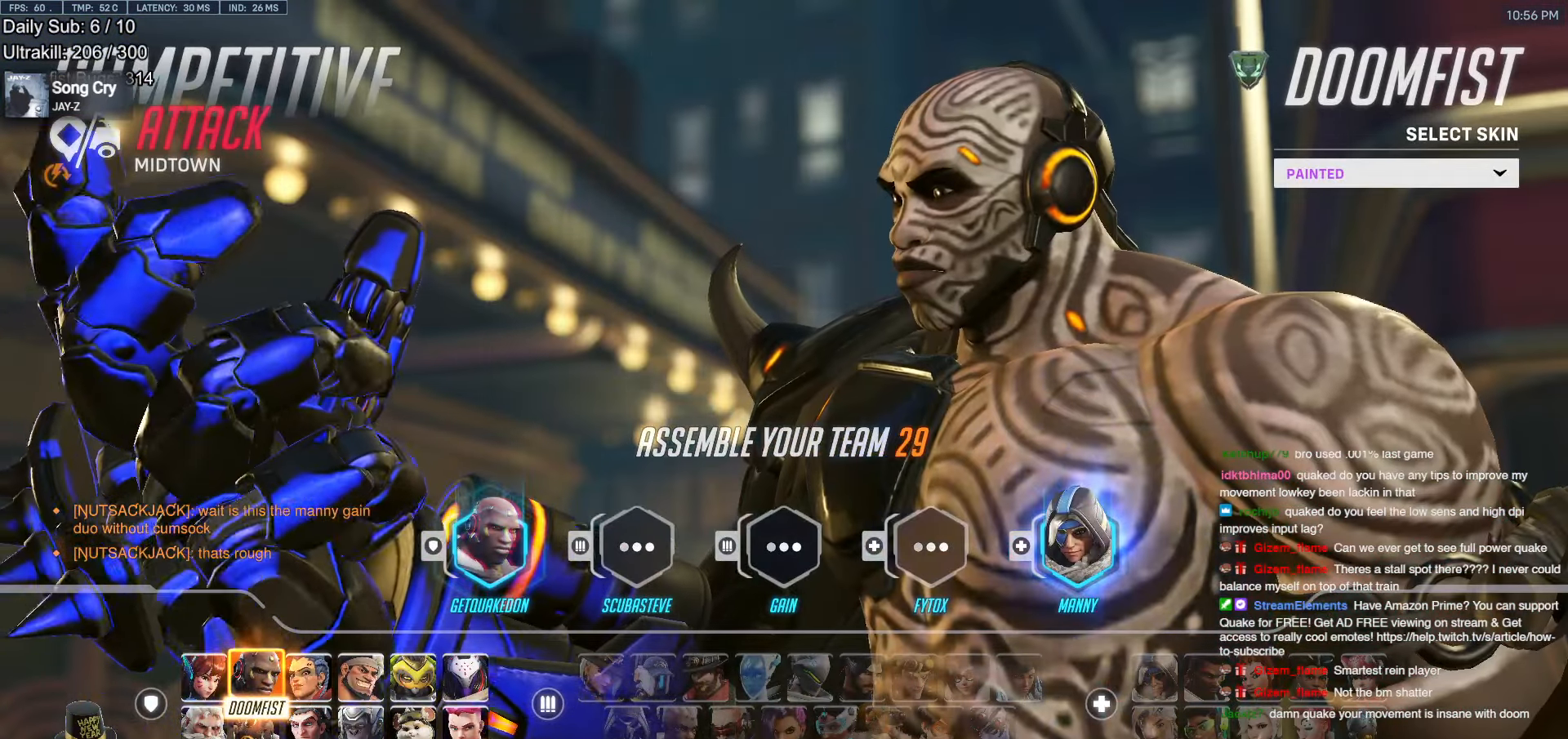
Gameplay with keyboard and mouse; each line is a JSON object with the keys and mouse buttons held at the frame after it. "events" lists presses ("down") and releases ("up") of "a", "ctrl", "d", "e", "f", "melee", "q", "r", "s", "shift", "space", "w", "mouse_left" and "mouse_right" between this image and that frame as [ms after this image, input, new state], when the widget could be followed in between. "mouse_left", "mouse_right" = the "left", "right" buttons of the "mouse" list. No other keys are recorded. Mouse movement is not recorded. Key names are as the overlay labels them; some are game actions (e.g. jump) rather than physical keys.
{"keys": [], "mouse": [], "events": [[67, "space", "down"], [167, "space", "up"], [267, "space", "down"], [400, "space", "up"]]}
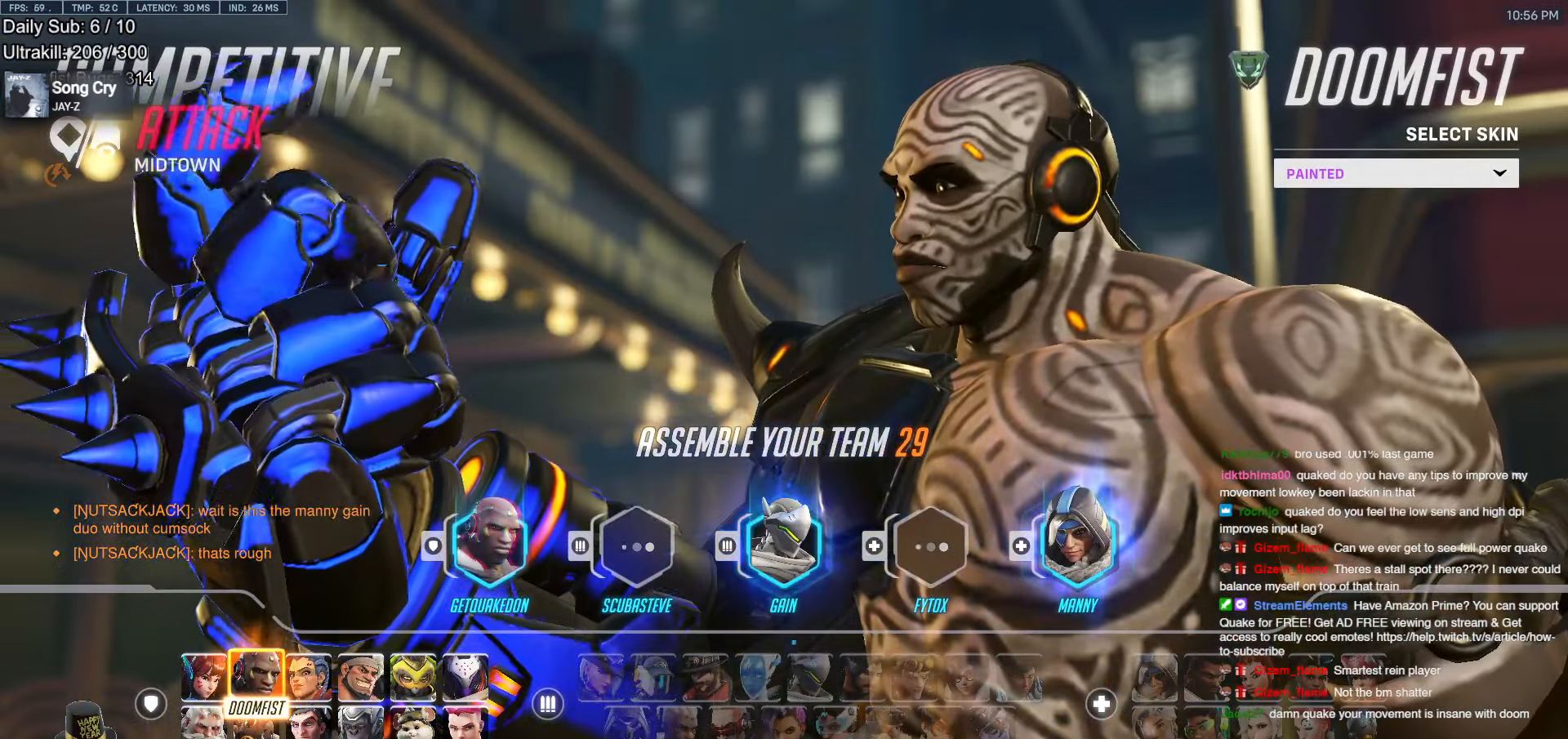
{"keys": [], "mouse": ["left"], "events": [[83, "space", "down"], [183, "space", "up"], [467, "mouse_left", "down"]]}
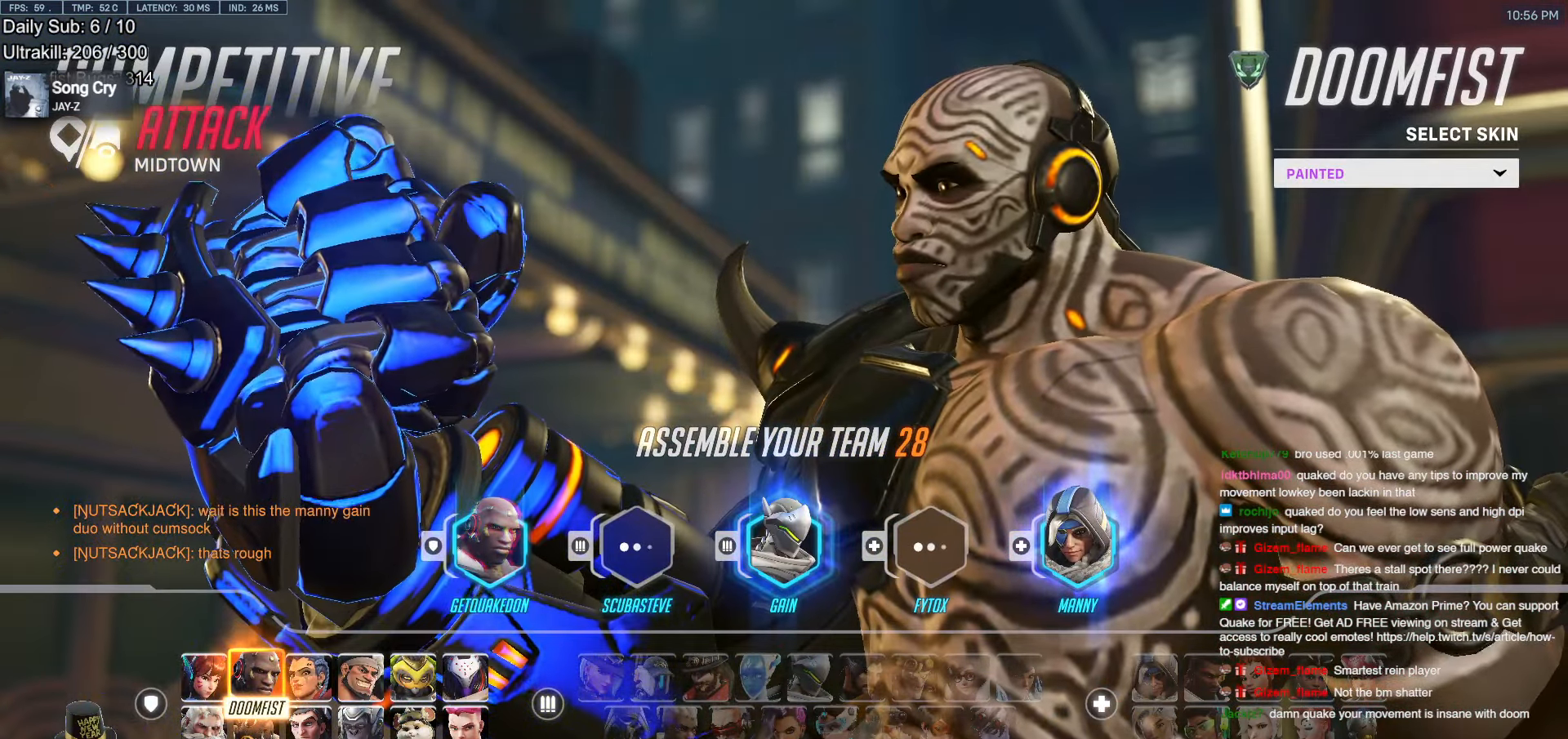
{"keys": [], "mouse": [], "events": [[333, "mouse_left", "up"]]}
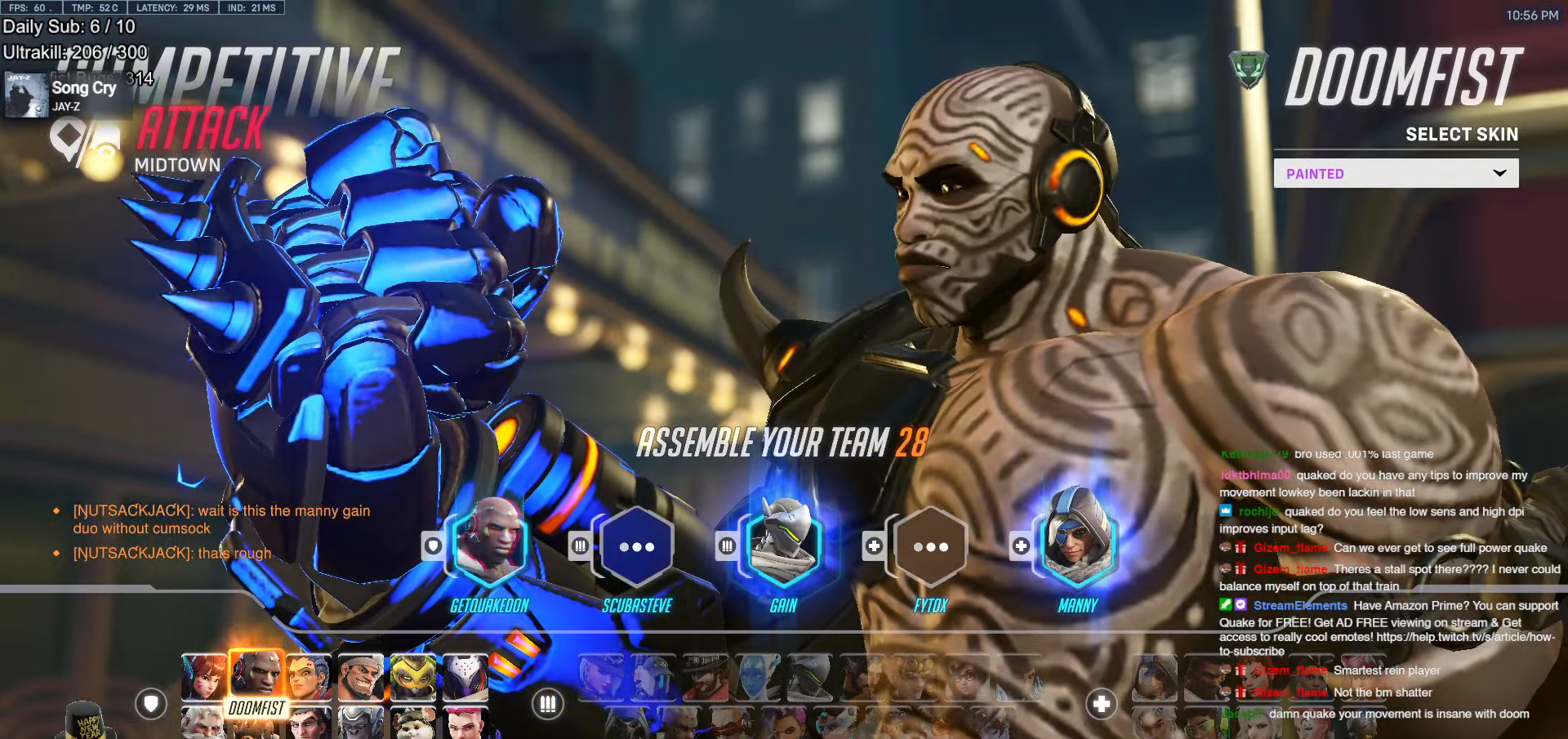
{"keys": [], "mouse": [], "events": [[317, "space", "down"], [400, "space", "up"]]}
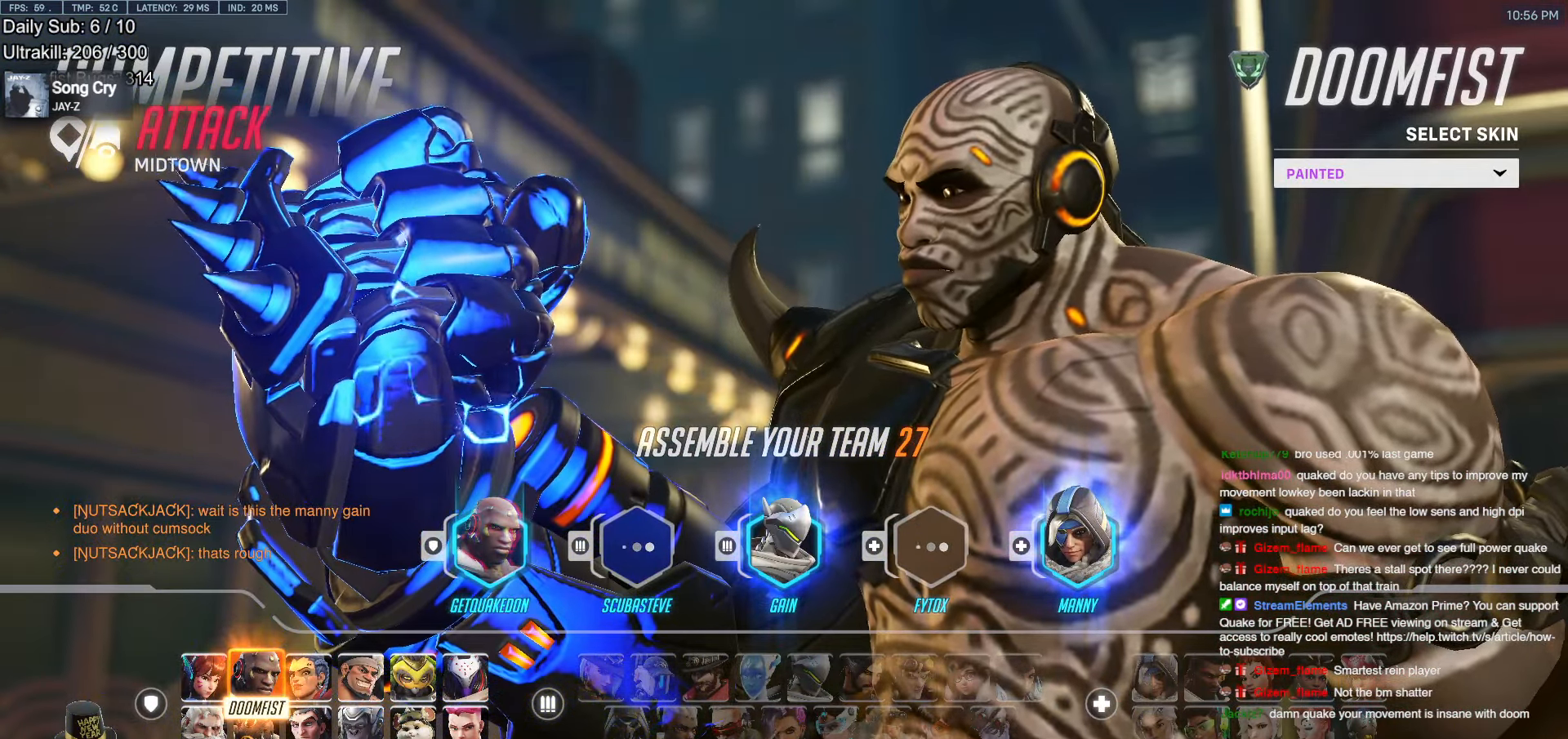
{"keys": [], "mouse": [], "events": [[50, "space", "down"], [133, "space", "up"], [283, "mouse_left", "down"], [367, "mouse_left", "up"]]}
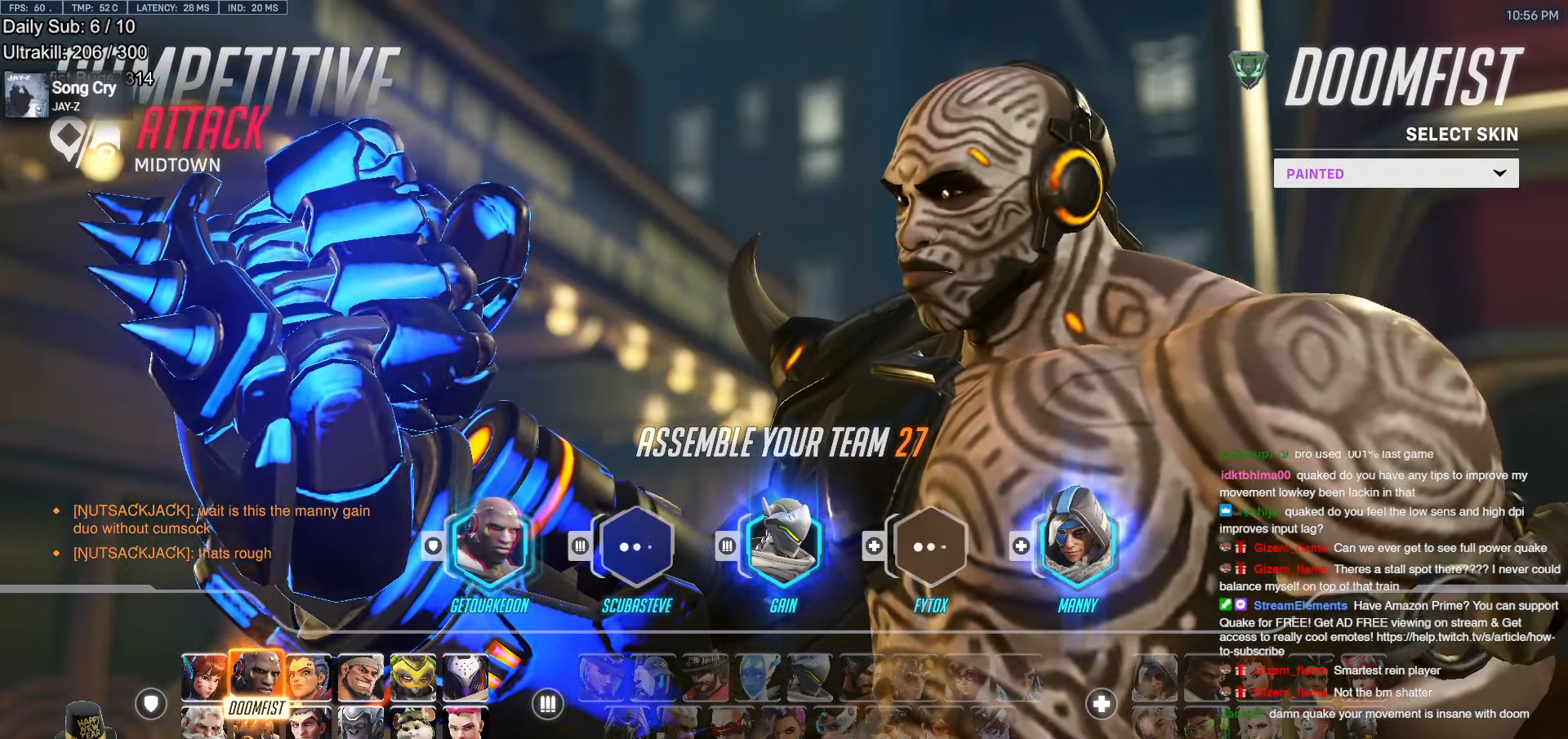
{"keys": [], "mouse": [], "events": []}
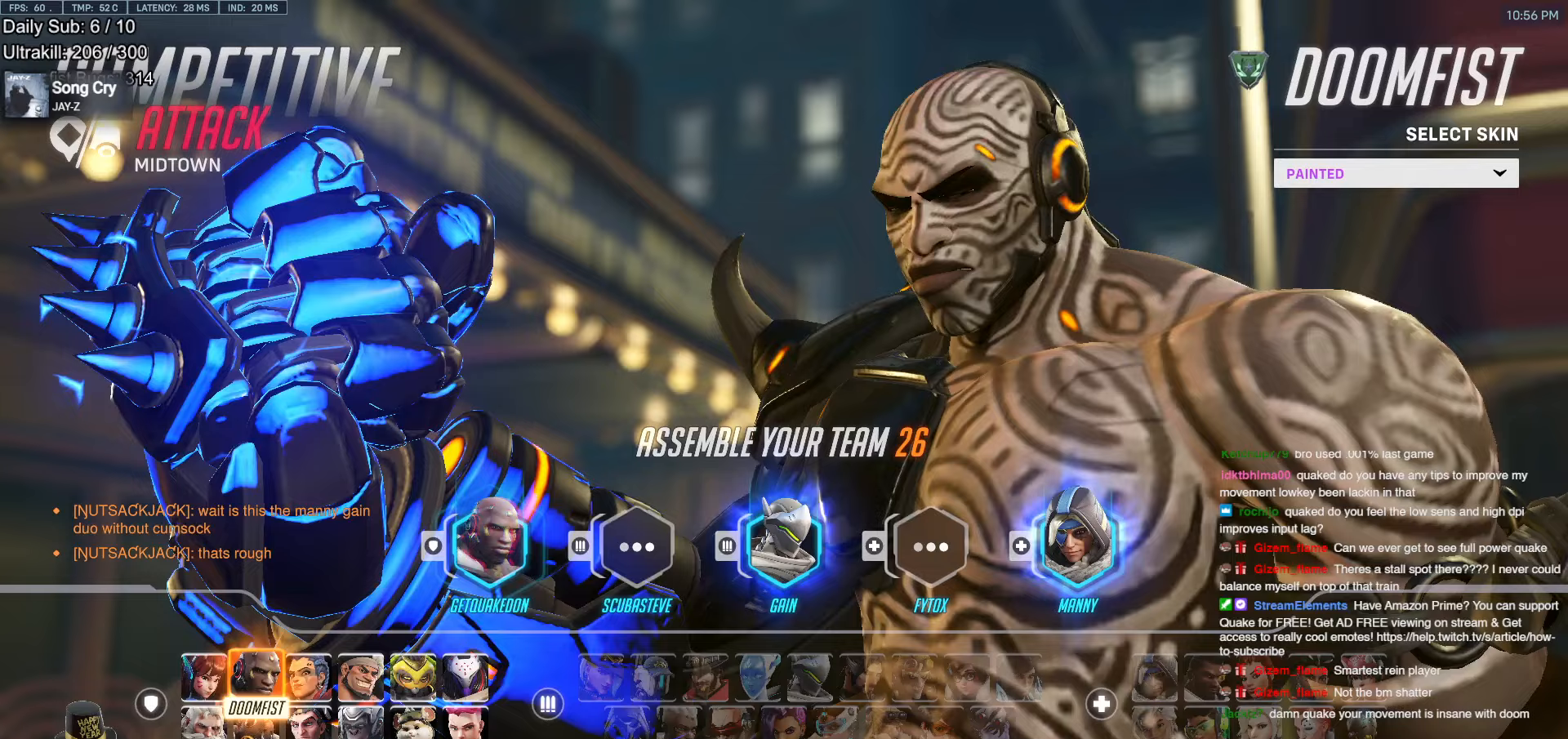
{"keys": [], "mouse": [], "events": []}
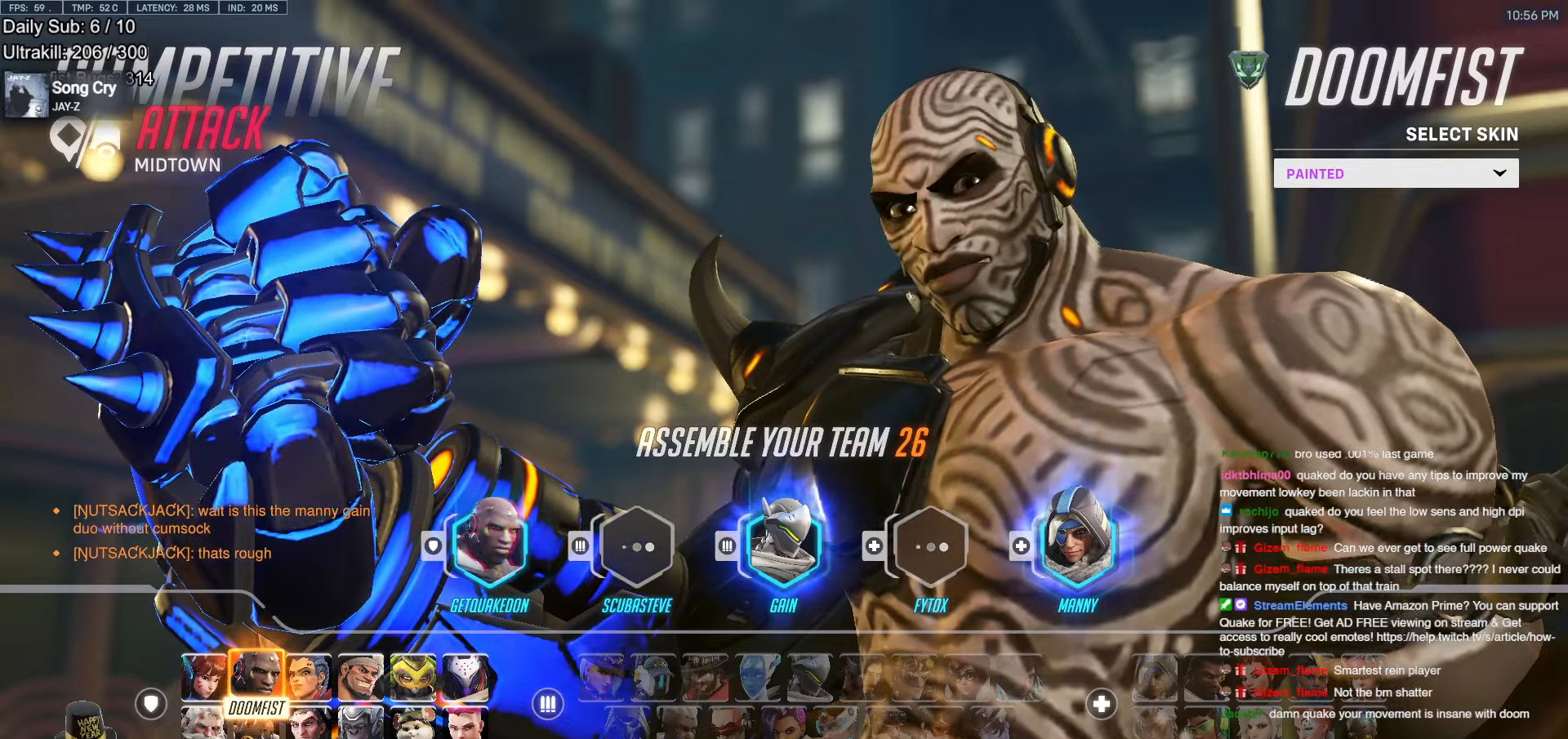
{"keys": [], "mouse": [], "events": []}
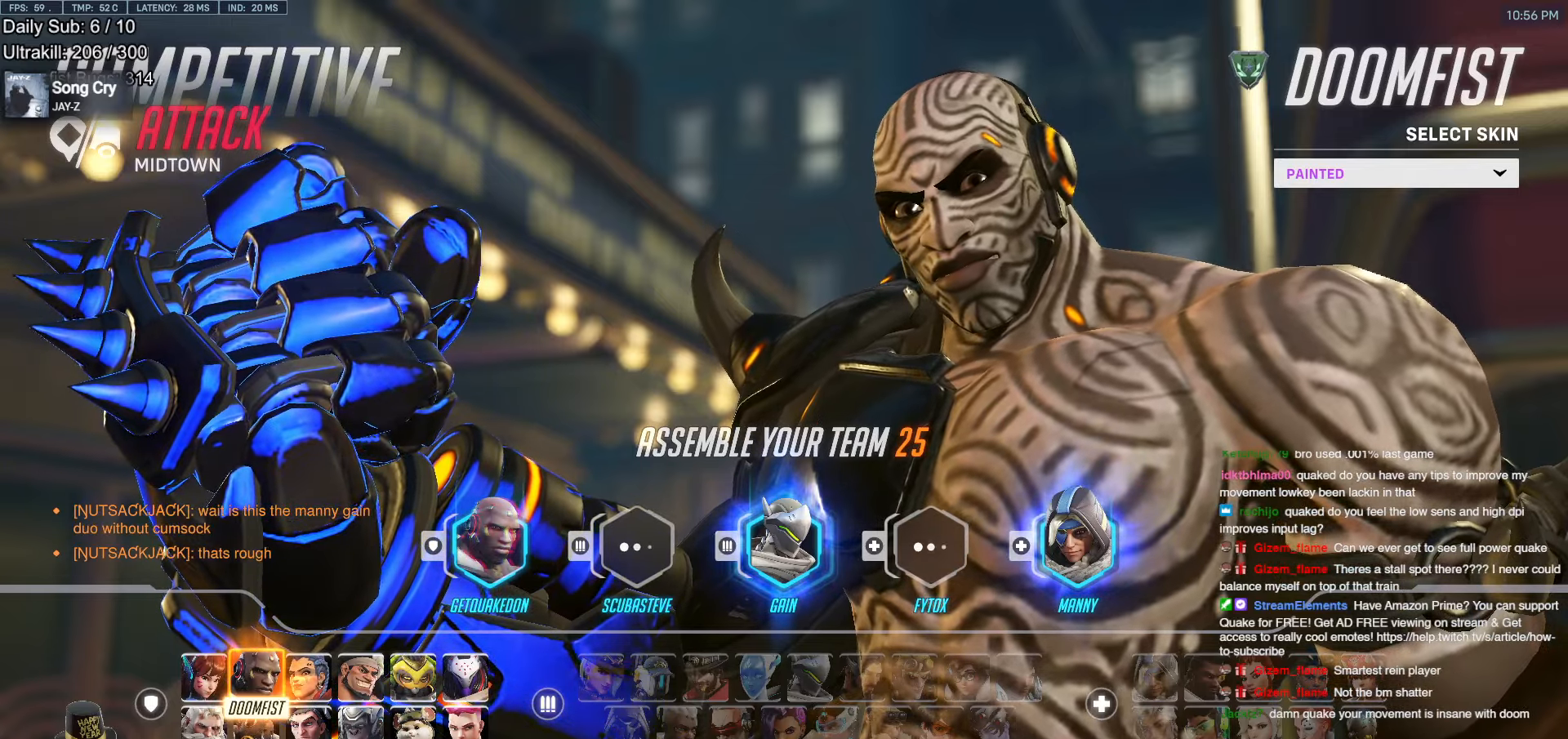
{"keys": [], "mouse": [], "events": [[17, "mouse_left", "down"], [333, "mouse_left", "up"]]}
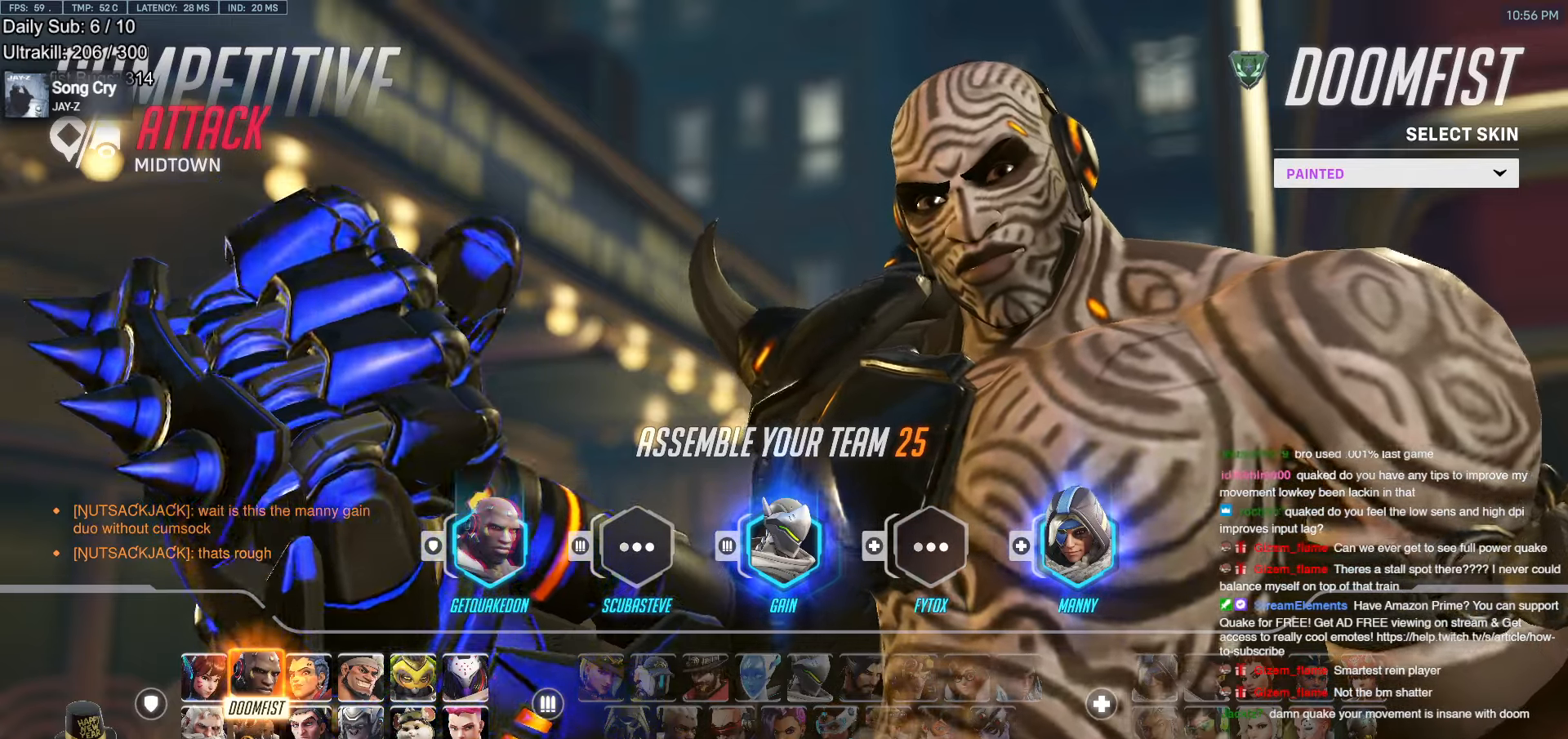
{"keys": [], "mouse": [], "events": []}
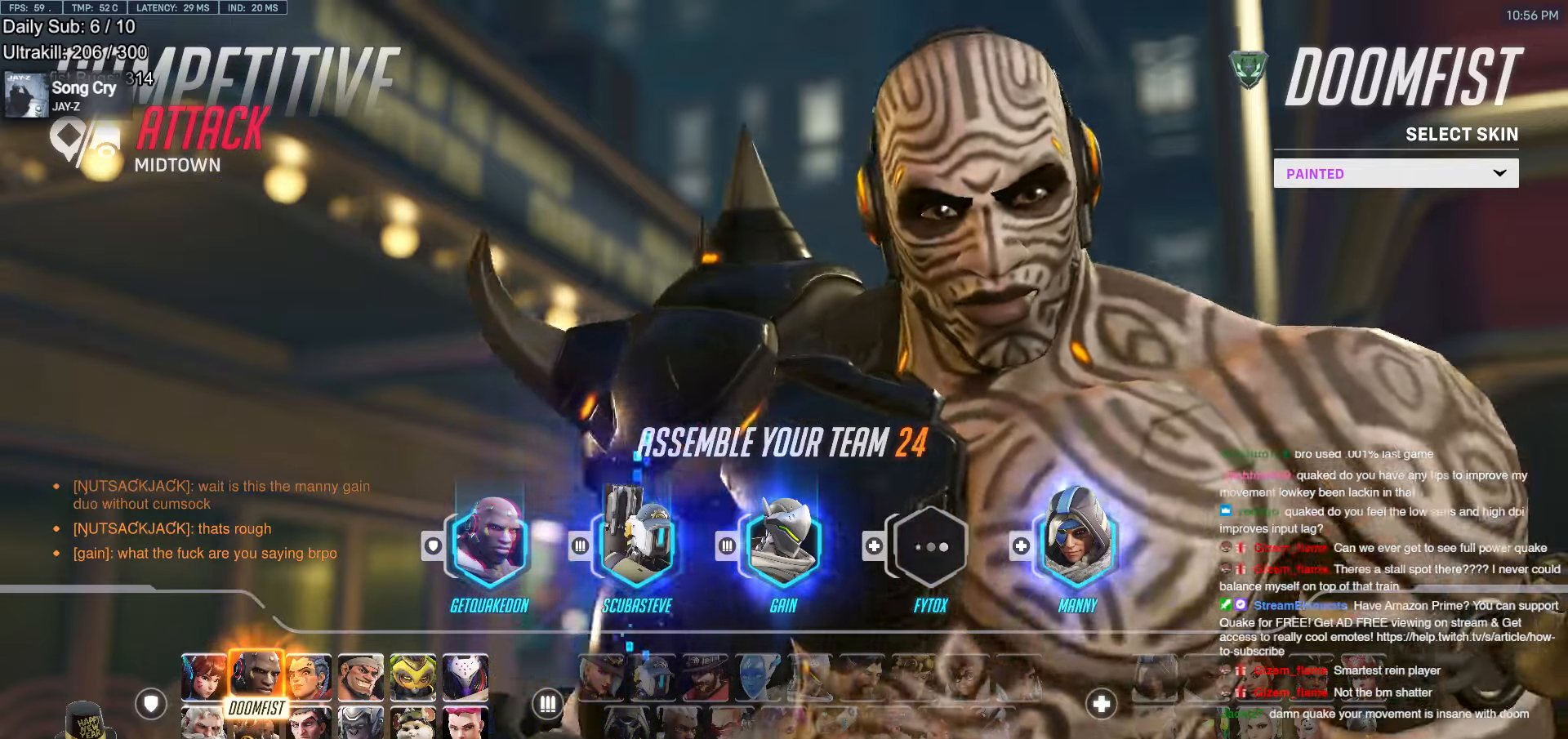
{"keys": [], "mouse": [], "events": [[50, "mouse_left", "down"], [183, "mouse_left", "up"]]}
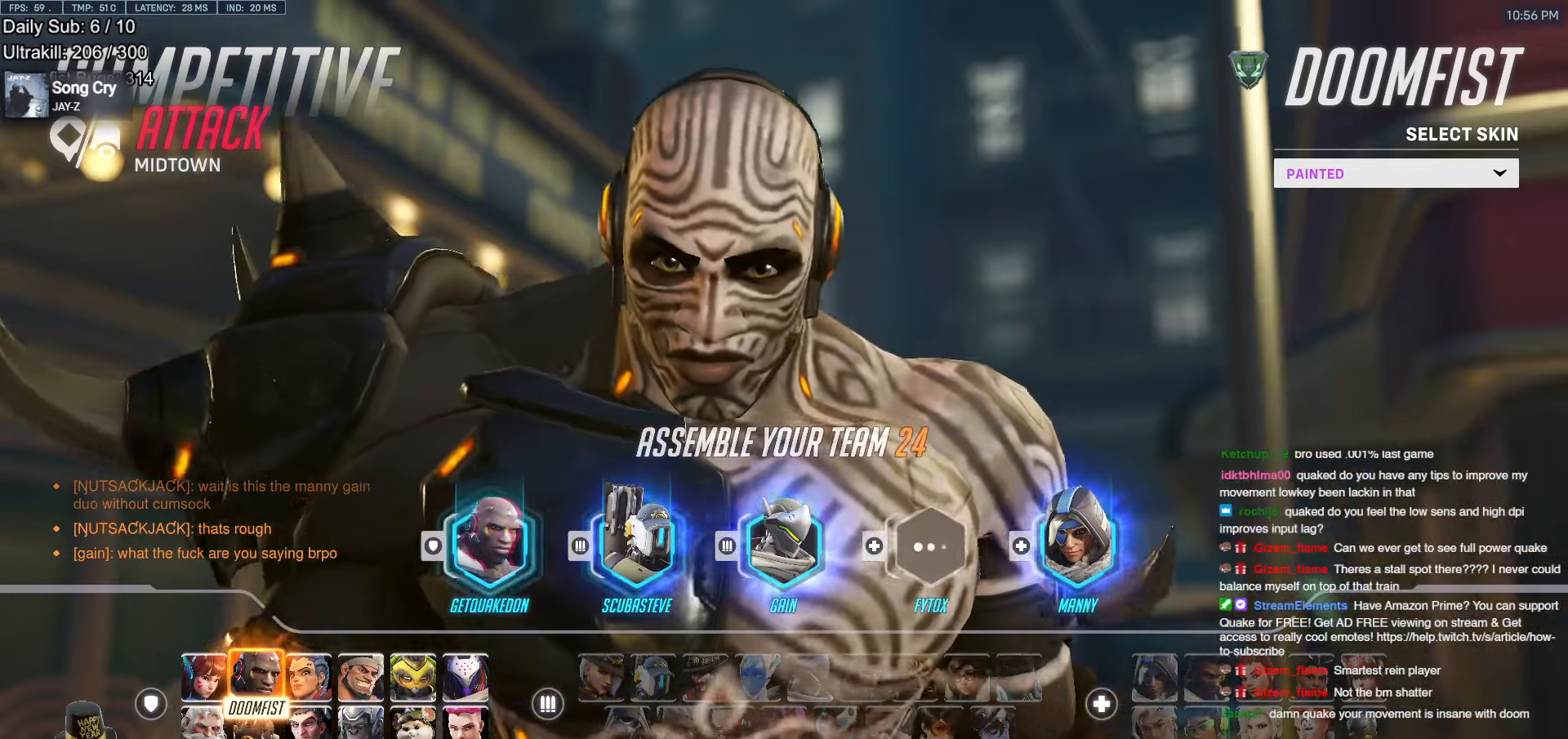
{"keys": [], "mouse": [], "events": []}
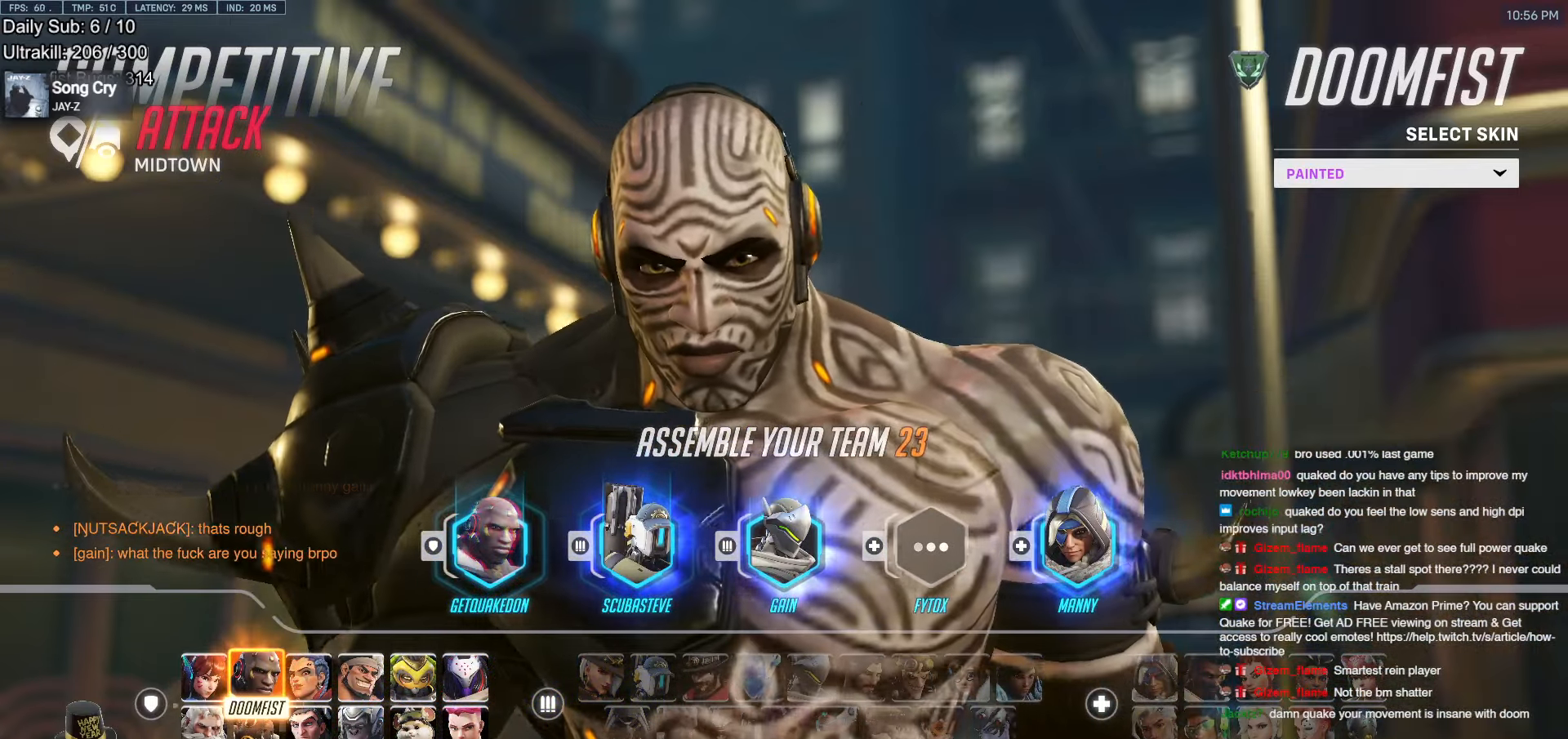
{"keys": [], "mouse": [], "events": []}
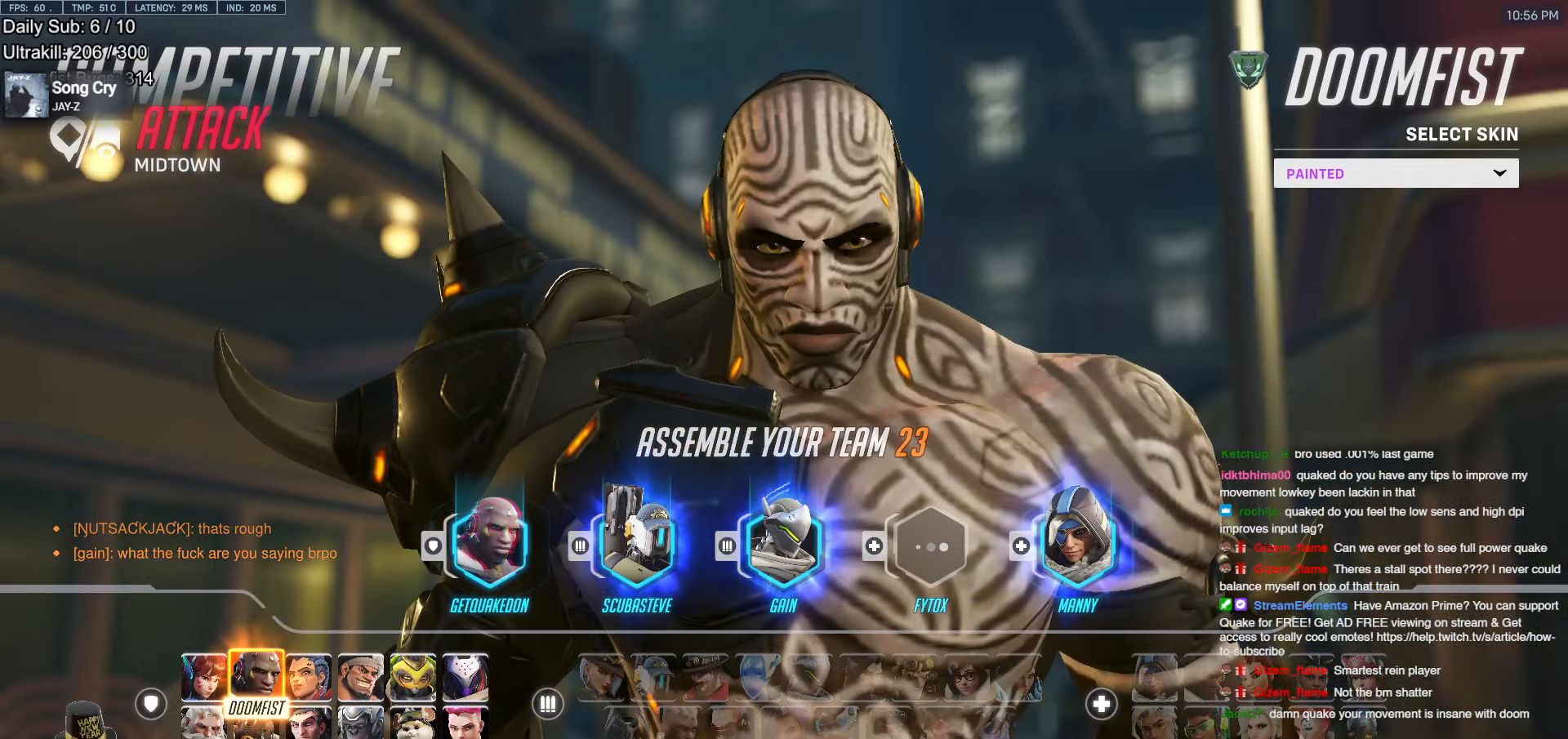
{"keys": [], "mouse": [], "events": []}
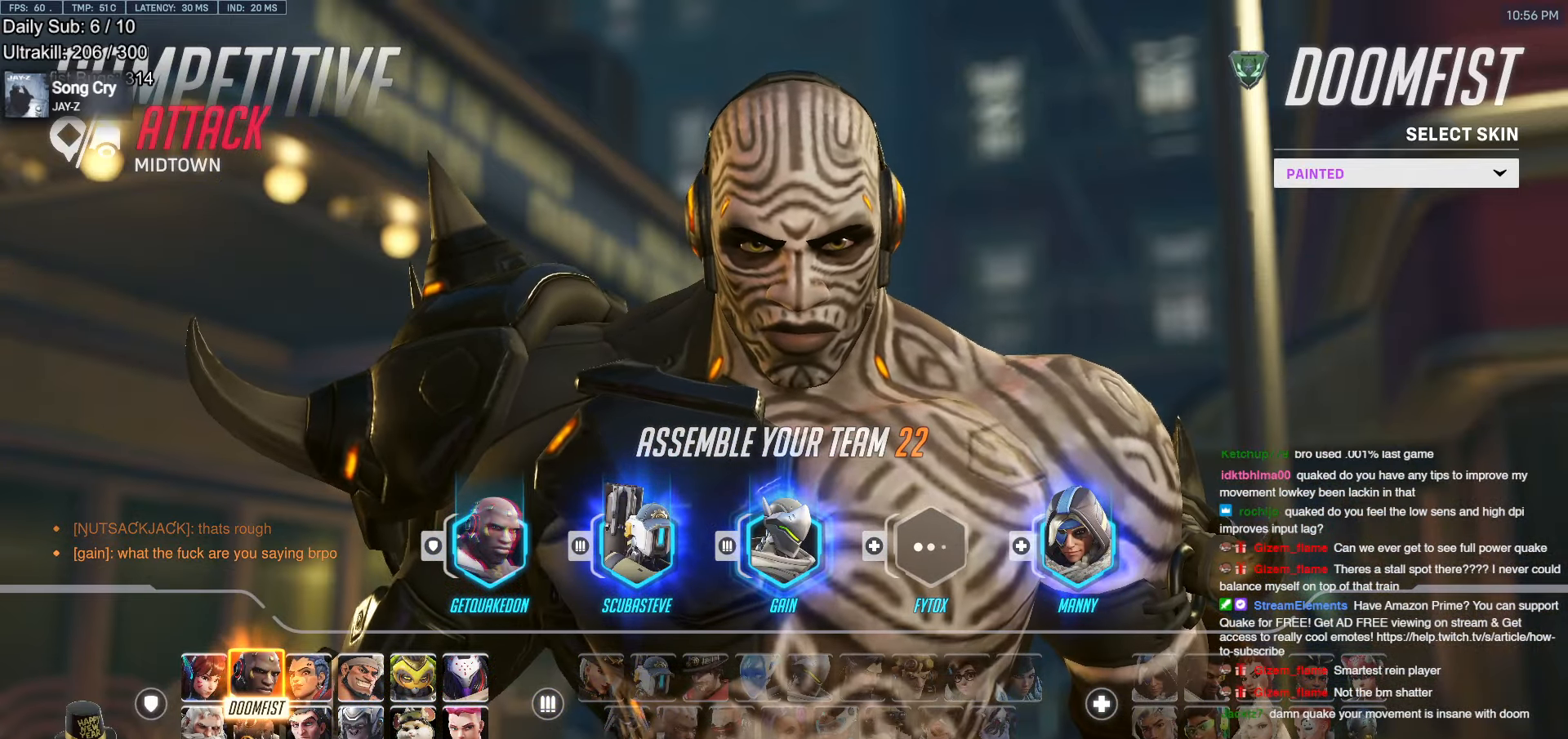
{"keys": [], "mouse": [], "events": []}
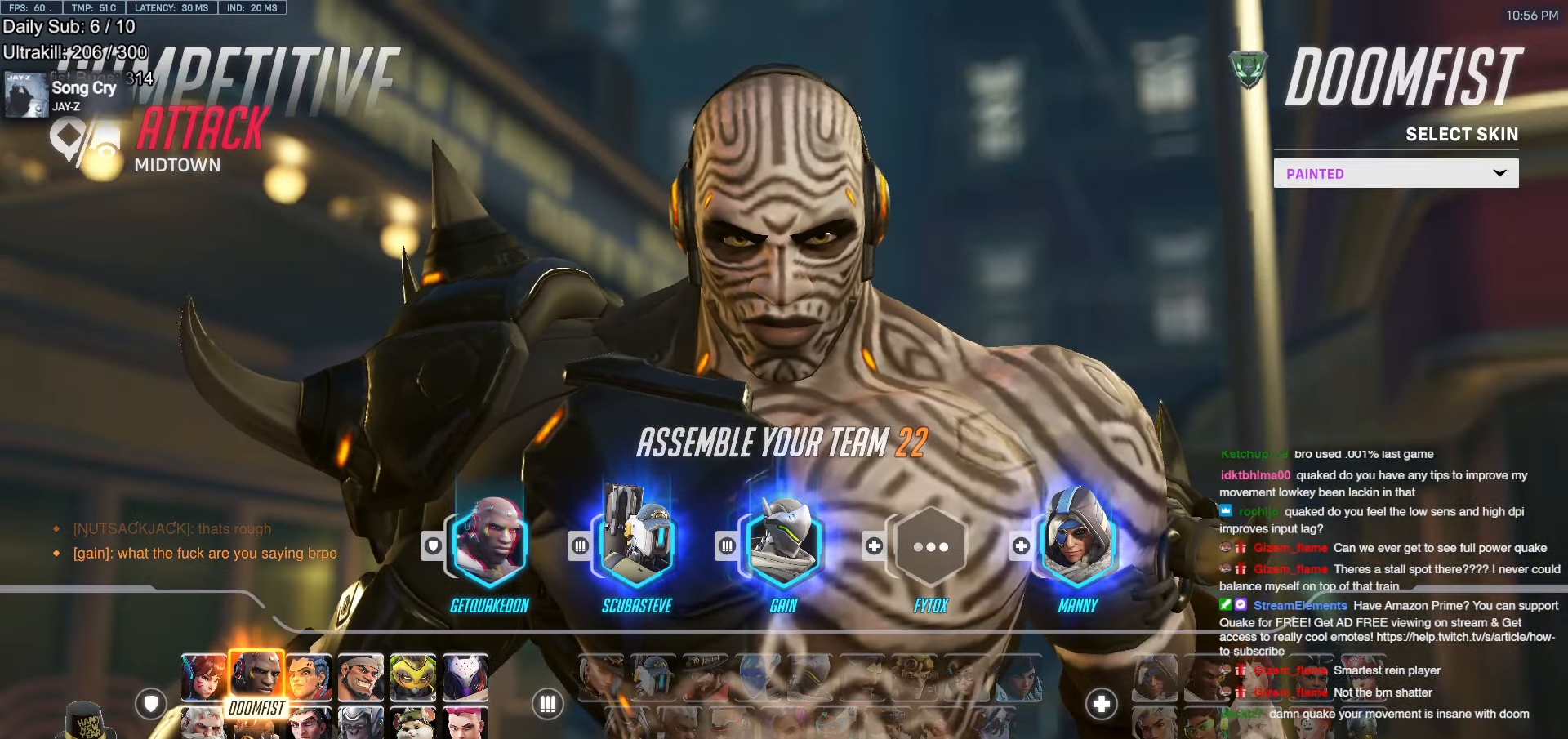
{"keys": [], "mouse": [], "events": []}
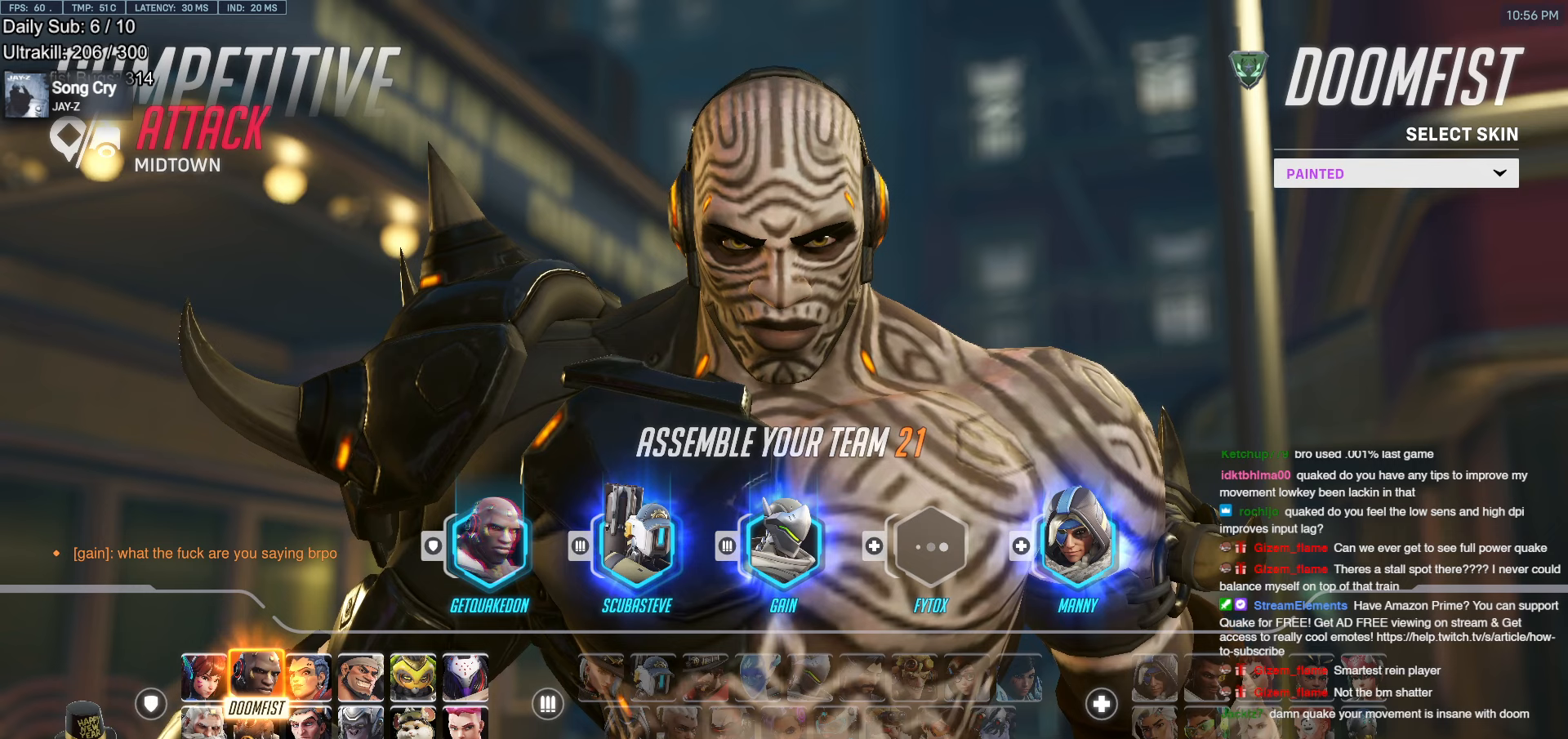
{"keys": [], "mouse": [], "events": []}
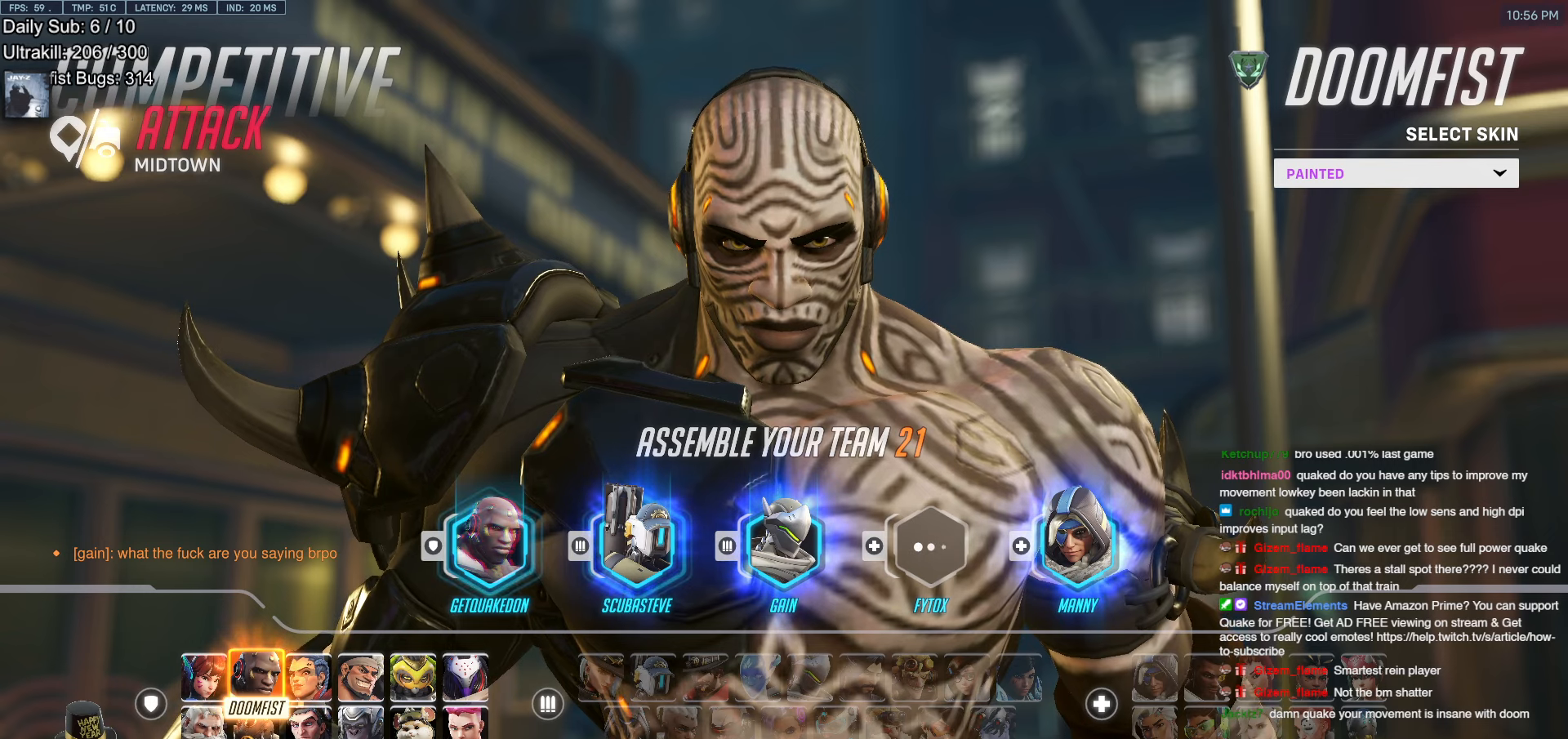
{"keys": [], "mouse": [], "events": [[333, "mouse_left", "down"], [433, "mouse_left", "up"]]}
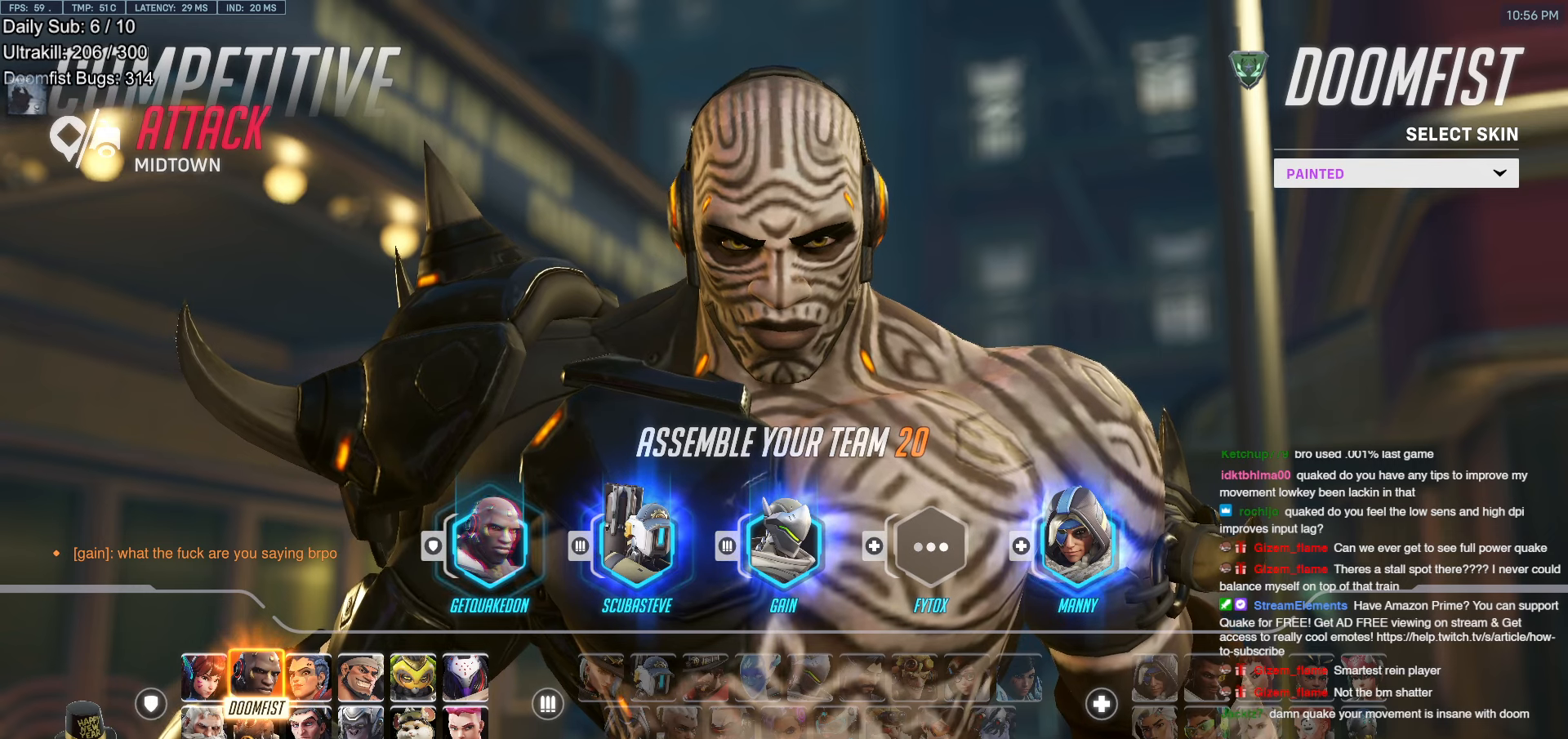
{"keys": [], "mouse": [], "events": []}
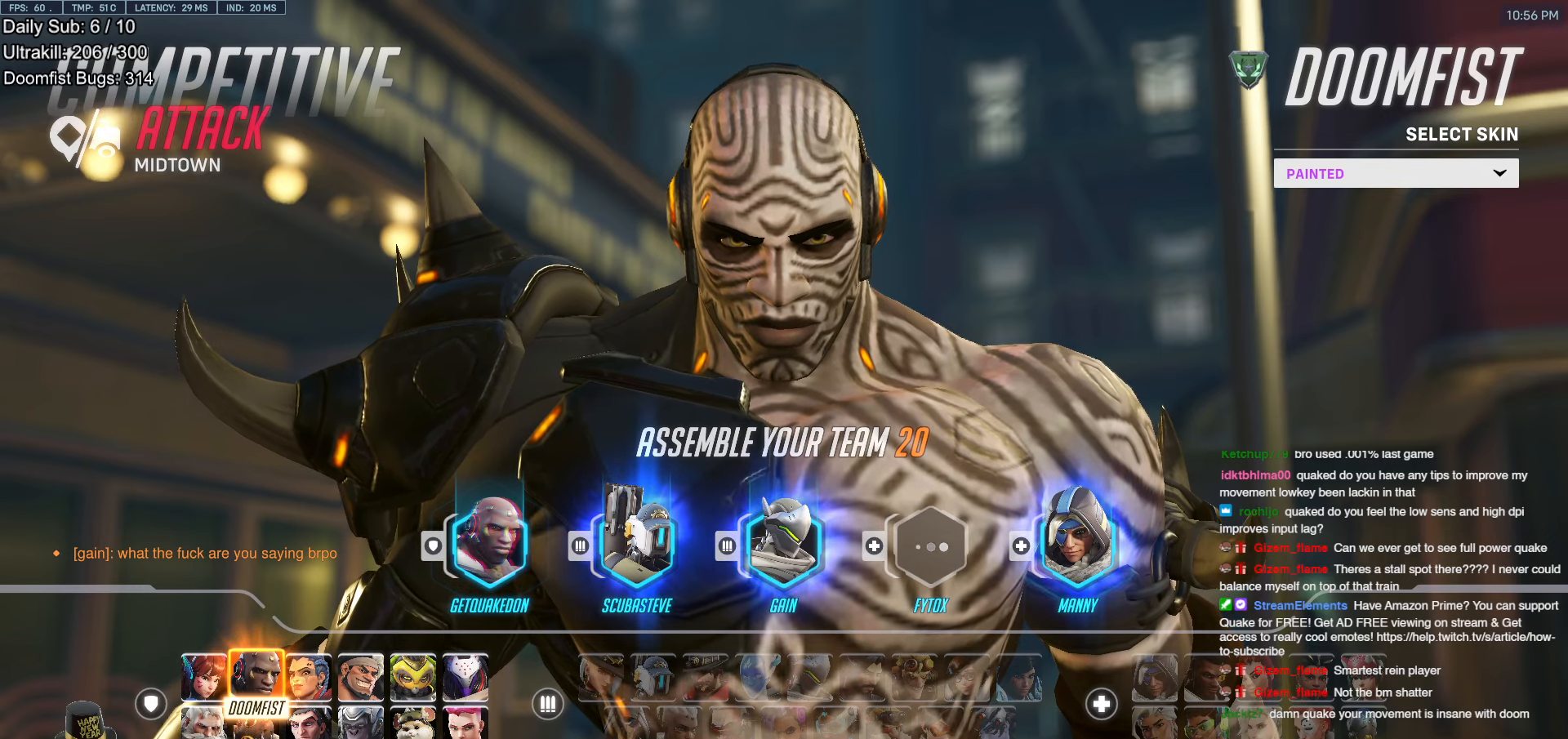
{"keys": [], "mouse": [], "events": []}
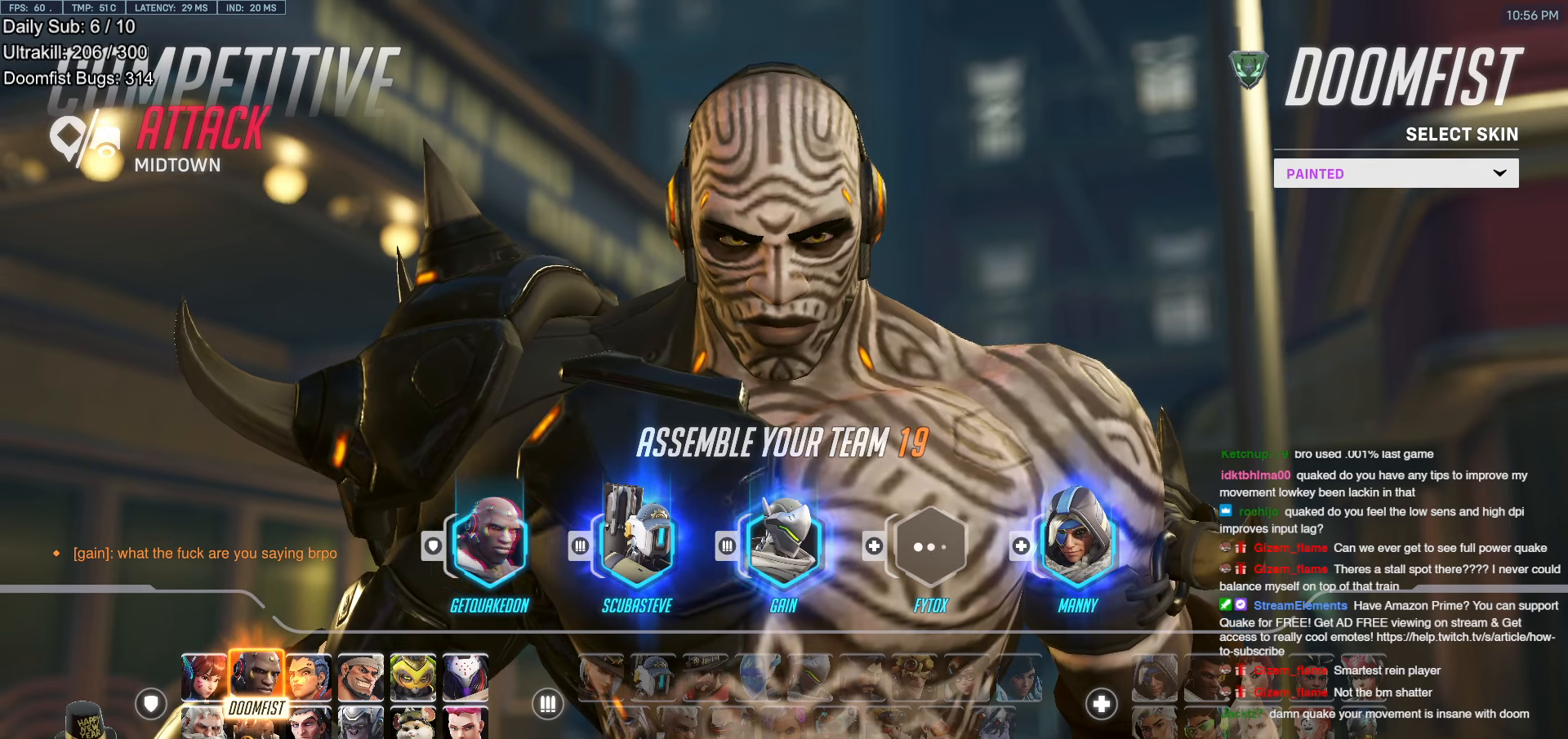
{"keys": [], "mouse": [], "events": [[100, "space", "down"], [200, "r", "down"], [200, "space", "up"], [250, "e", "down"], [250, "r", "up"], [283, "e", "up"]]}
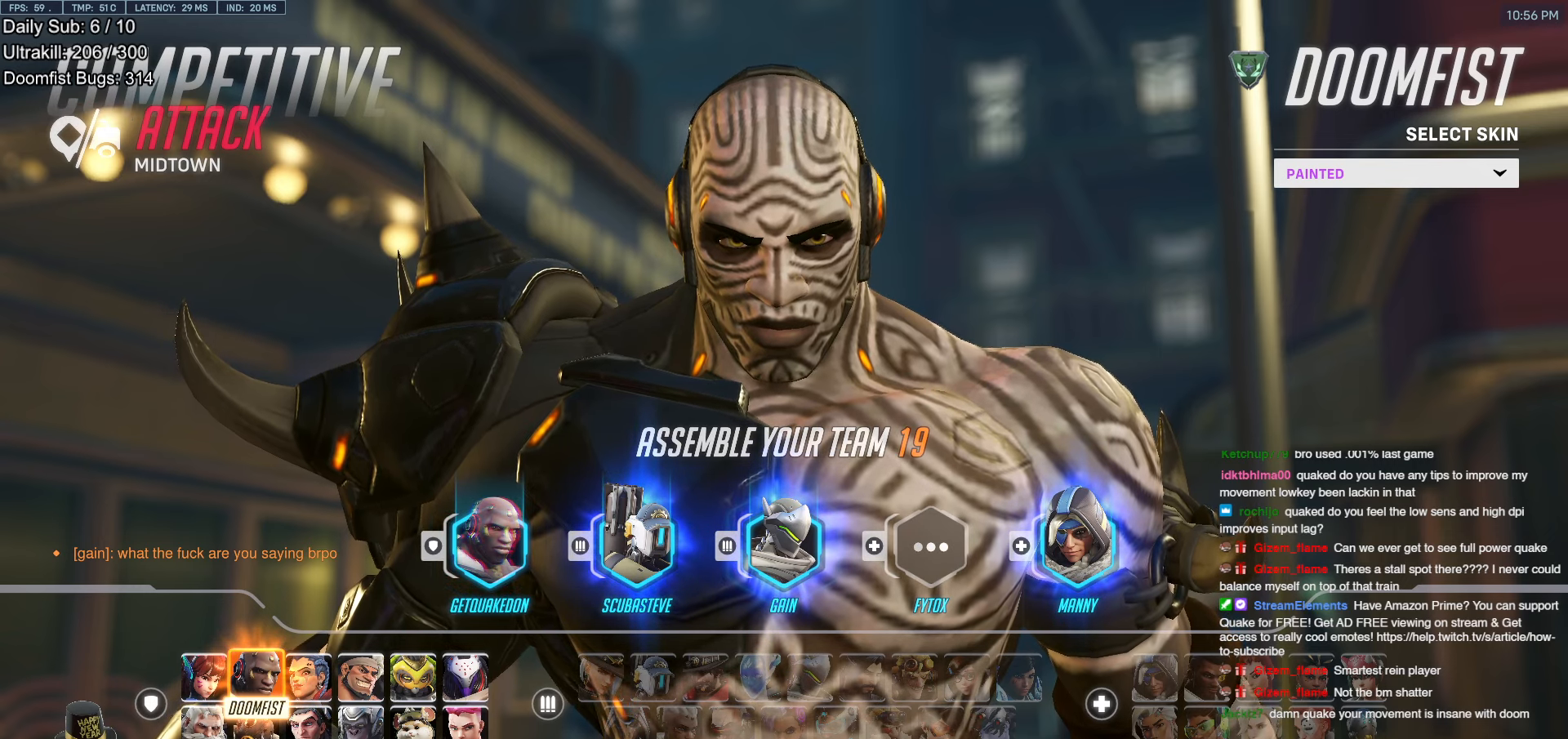
{"keys": [], "mouse": [], "events": []}
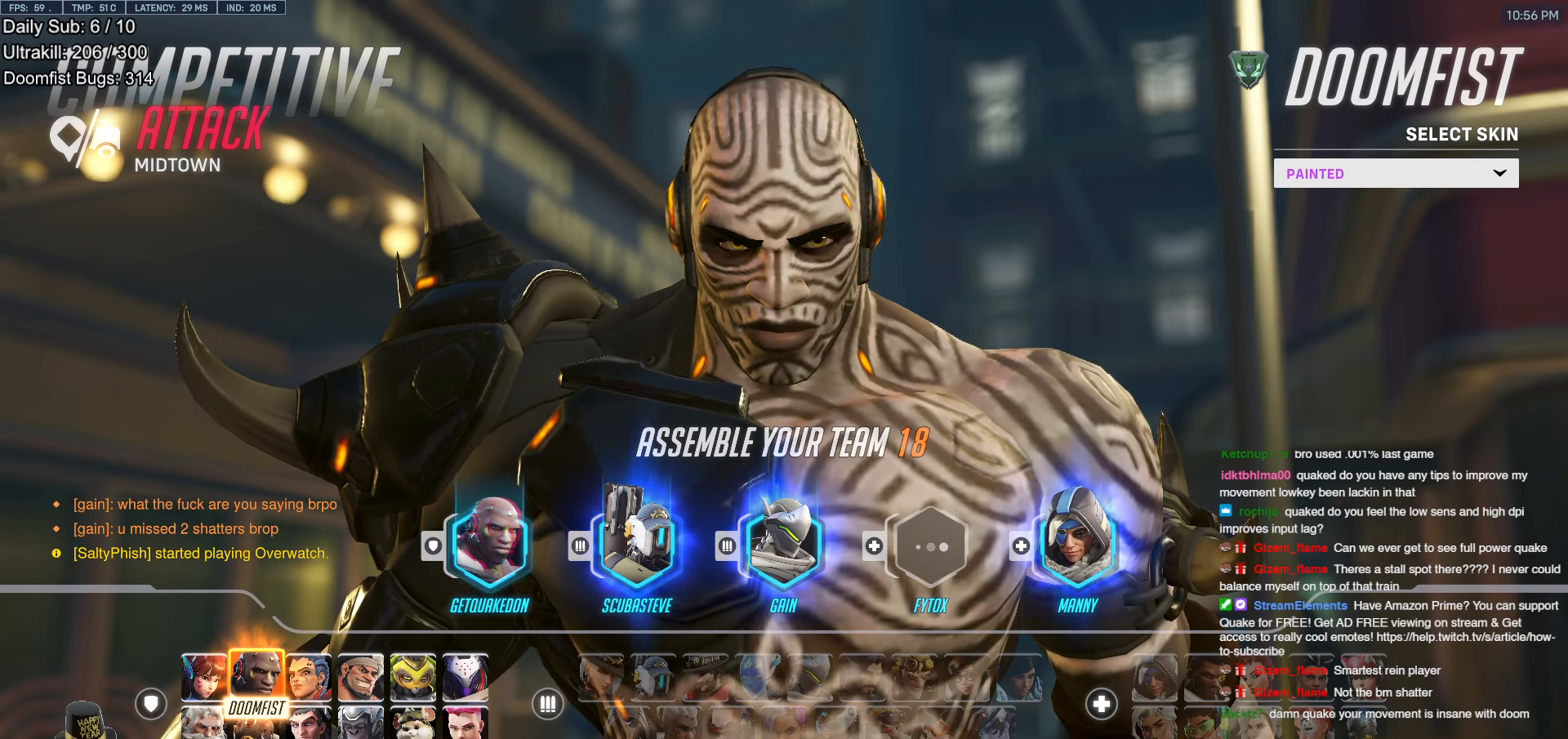
{"keys": [], "mouse": [], "events": [[133, "mouse_left", "down"], [233, "mouse_left", "up"]]}
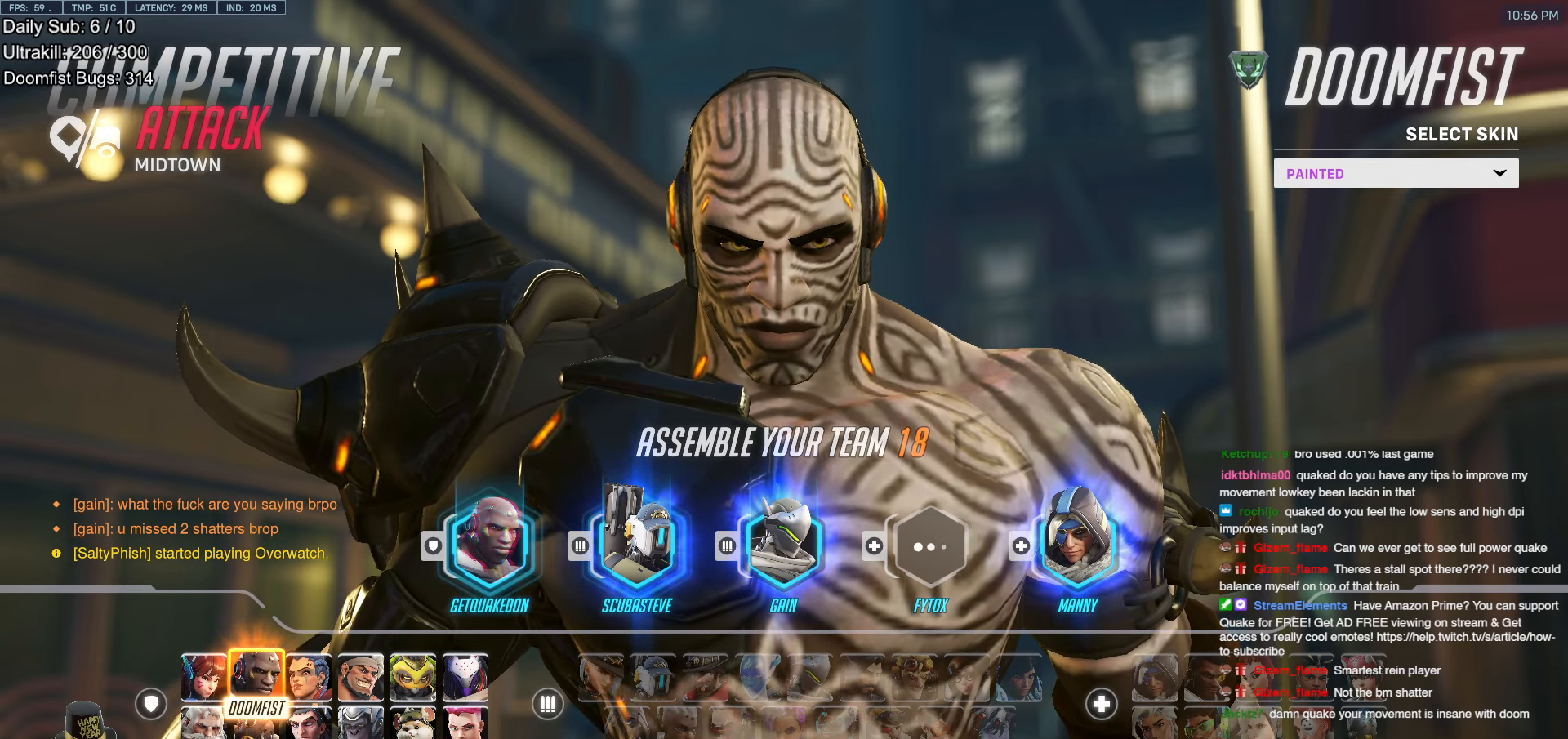
{"keys": [], "mouse": [], "events": []}
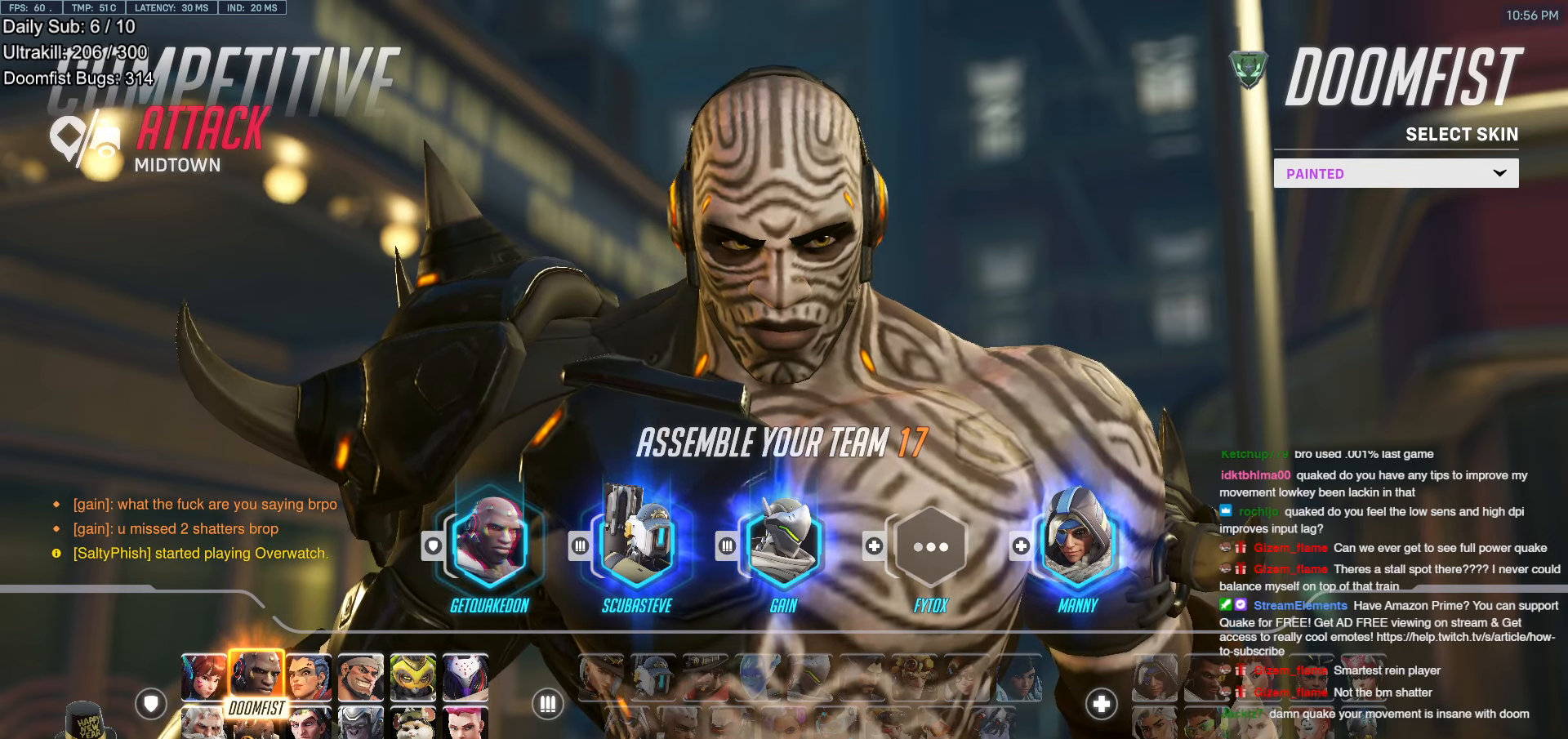
{"keys": [], "mouse": ["left"], "events": [[500, "mouse_left", "down"]]}
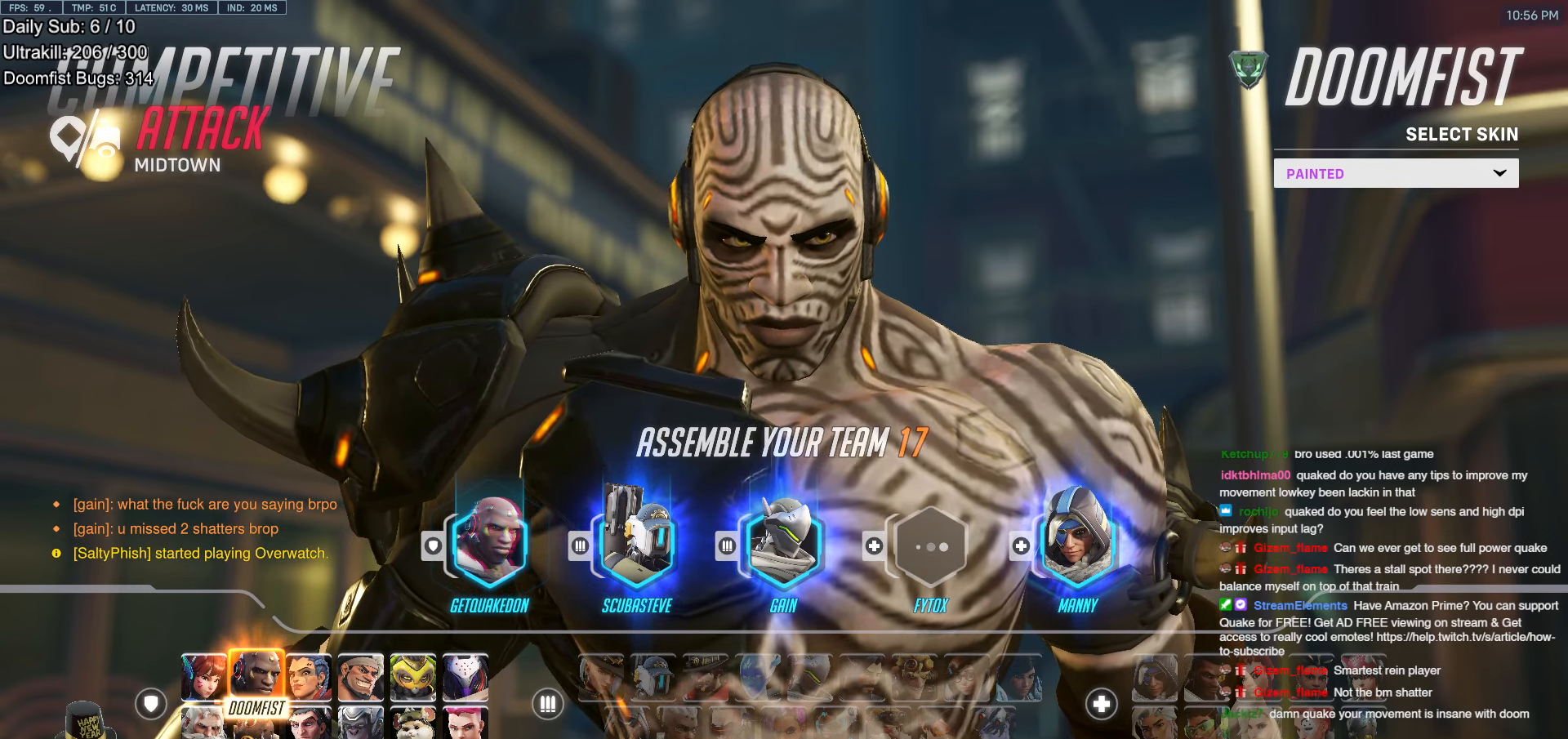
{"keys": [], "mouse": [], "events": [[50, "mouse_left", "up"]]}